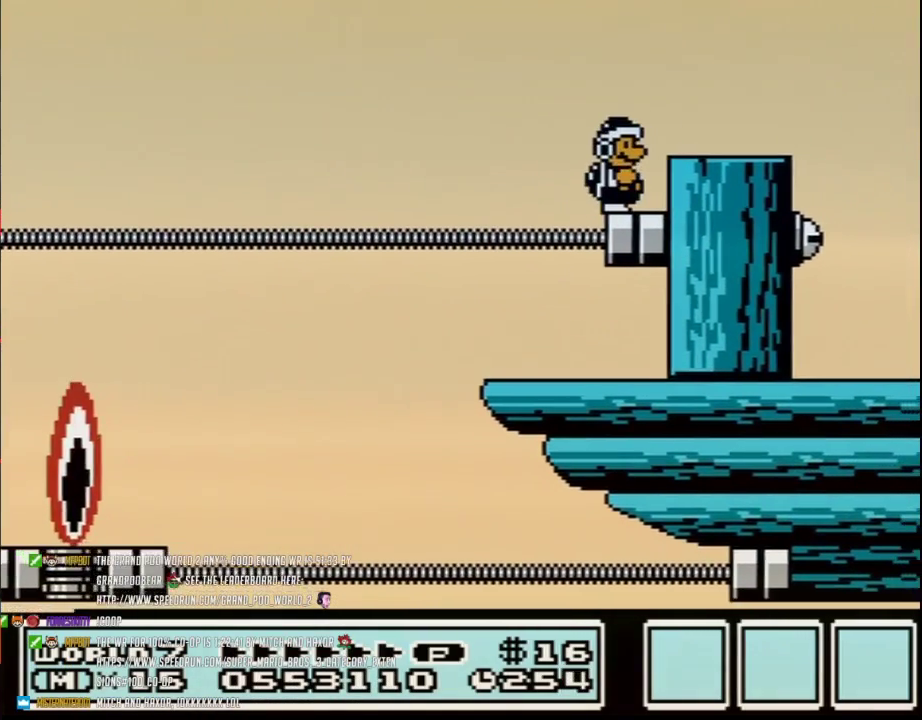
Gameplay with a controller (Nintendo layout); each line is a JSON object with the inputs held at the frame after it (dt_ms = milliseconds from this image to that frame). "events" lists button and stick changes between this image and that frame as [ms after this image, input, new state], when the widget could be followed in between. Not read: L3 R3.
{"dt_ms": 500, "buttons": [], "events": [[333, "B", "down"], [383, "B", "up"]]}
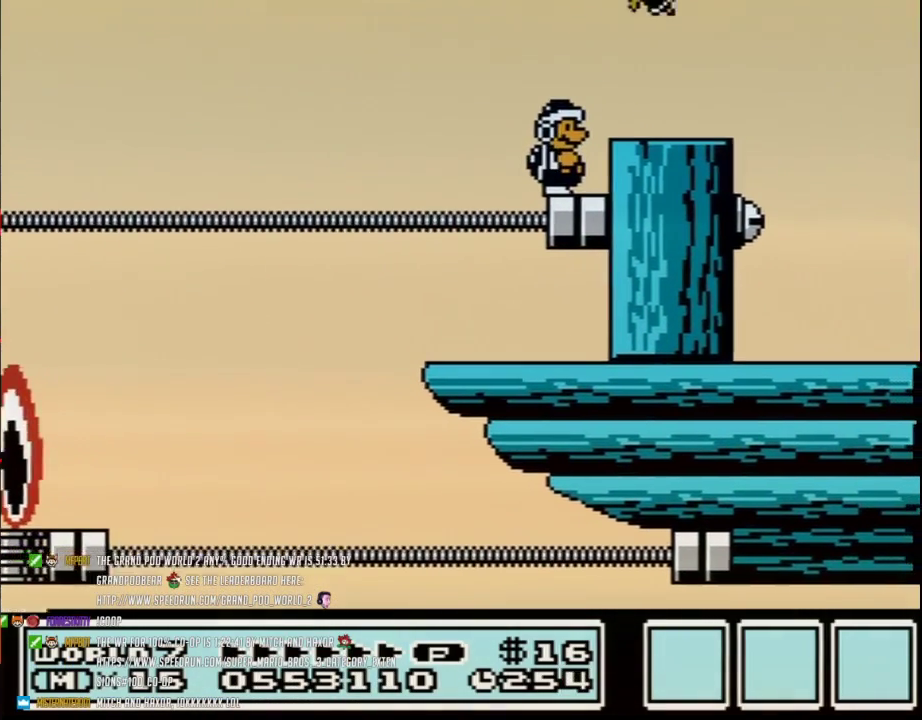
{"dt_ms": 500, "buttons": [], "events": []}
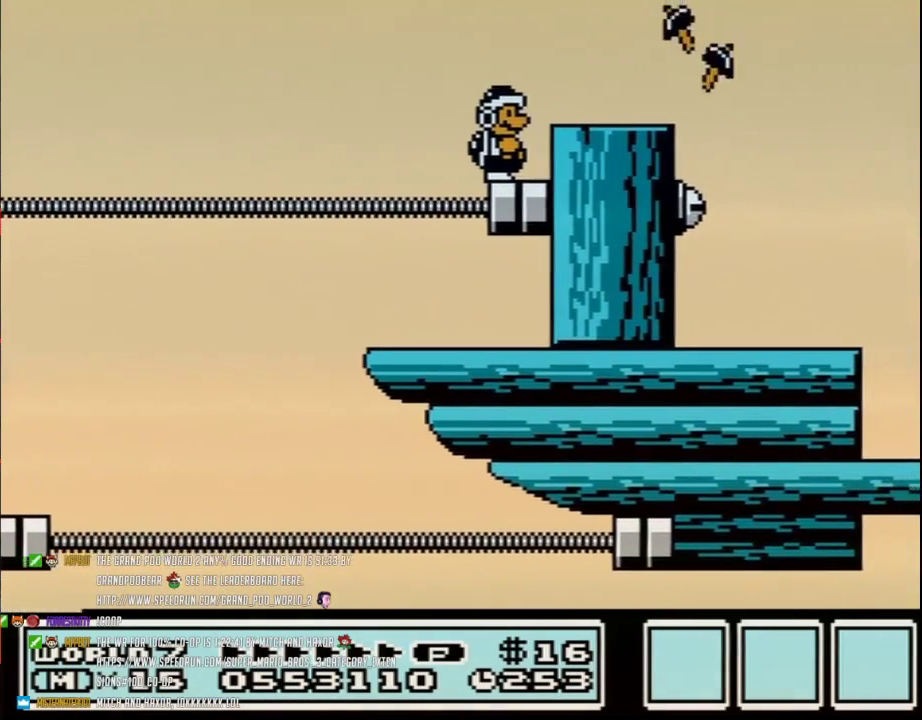
{"dt_ms": 500, "buttons": [], "events": []}
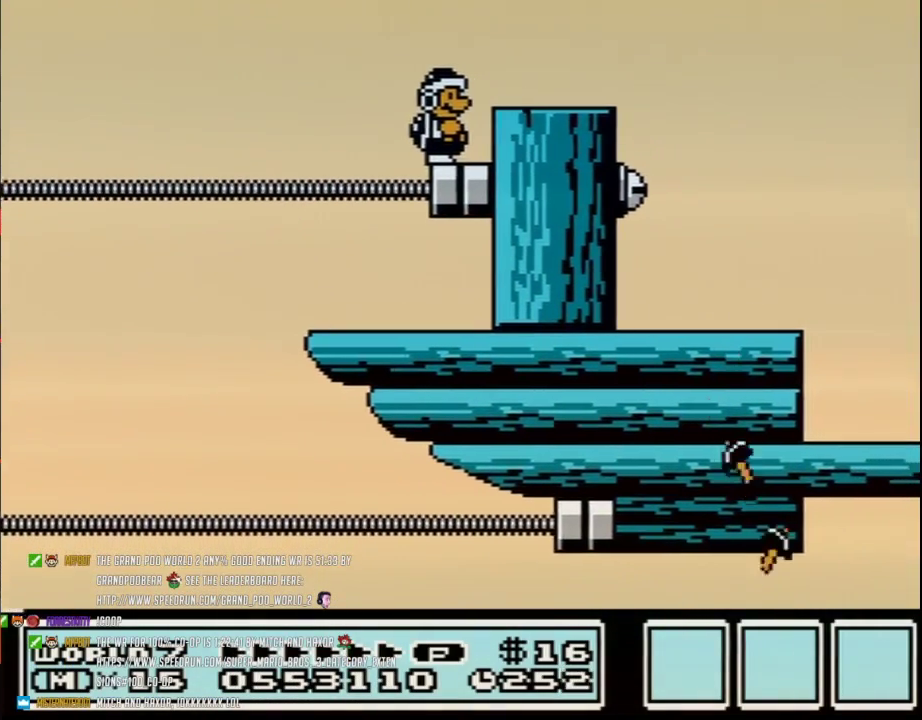
{"dt_ms": 500, "buttons": ["DPAD_LEFT"], "events": [[500, "DPAD_LEFT", "down"]]}
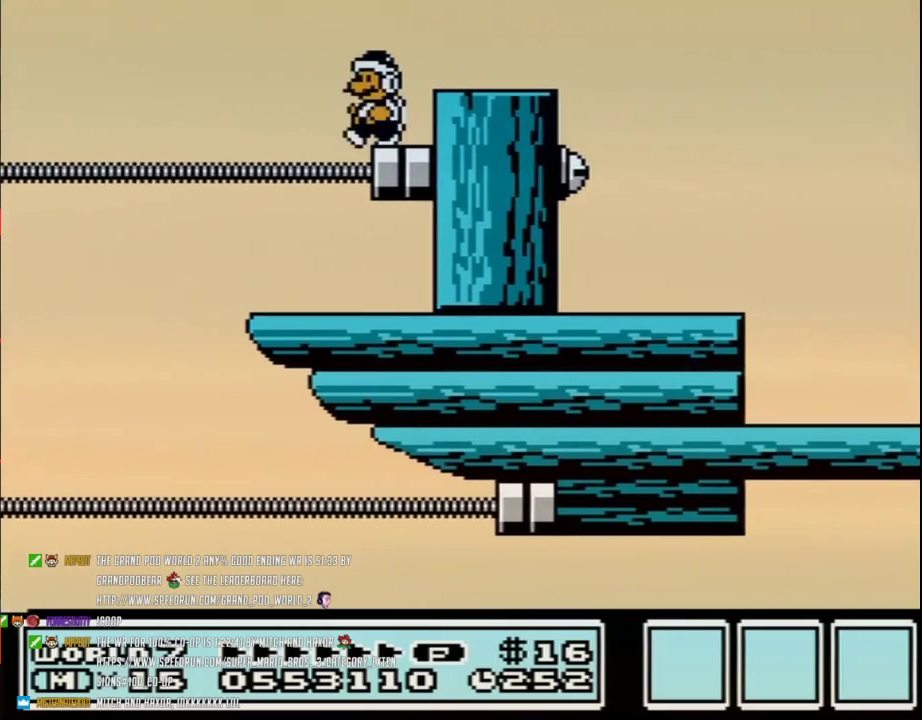
{"dt_ms": 500, "buttons": ["B"], "events": [[67, "DPAD_LEFT", "up"], [200, "DPAD_RIGHT", "down"], [467, "B", "down"], [467, "DPAD_RIGHT", "up"]]}
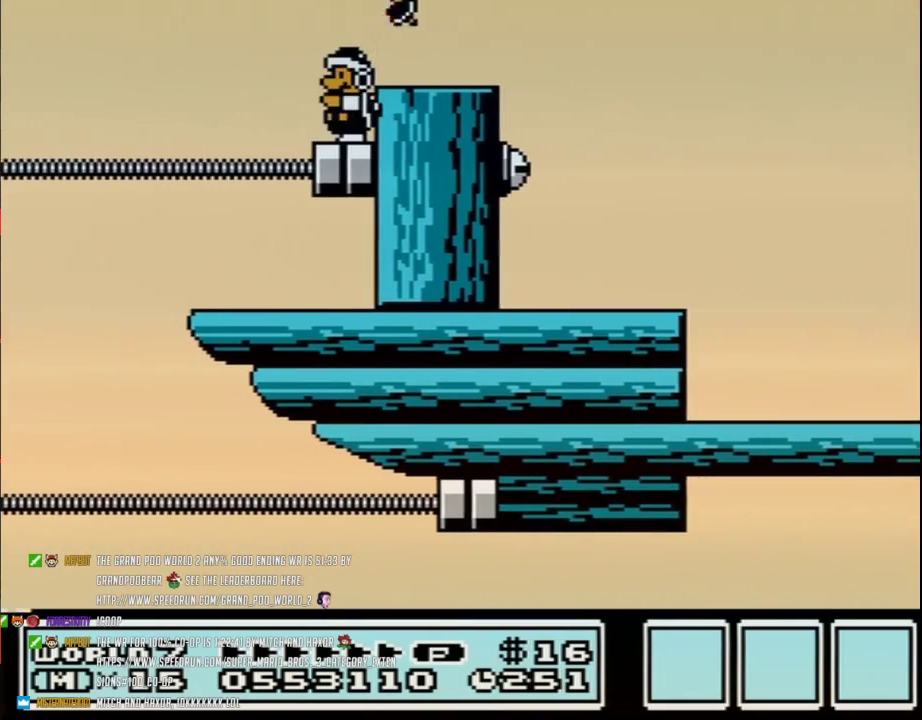
{"dt_ms": 500, "buttons": ["B"], "events": [[33, "DPAD_LEFT", "down"], [217, "DPAD_LEFT", "up"], [317, "DPAD_RIGHT", "down"], [417, "DPAD_RIGHT", "up"]]}
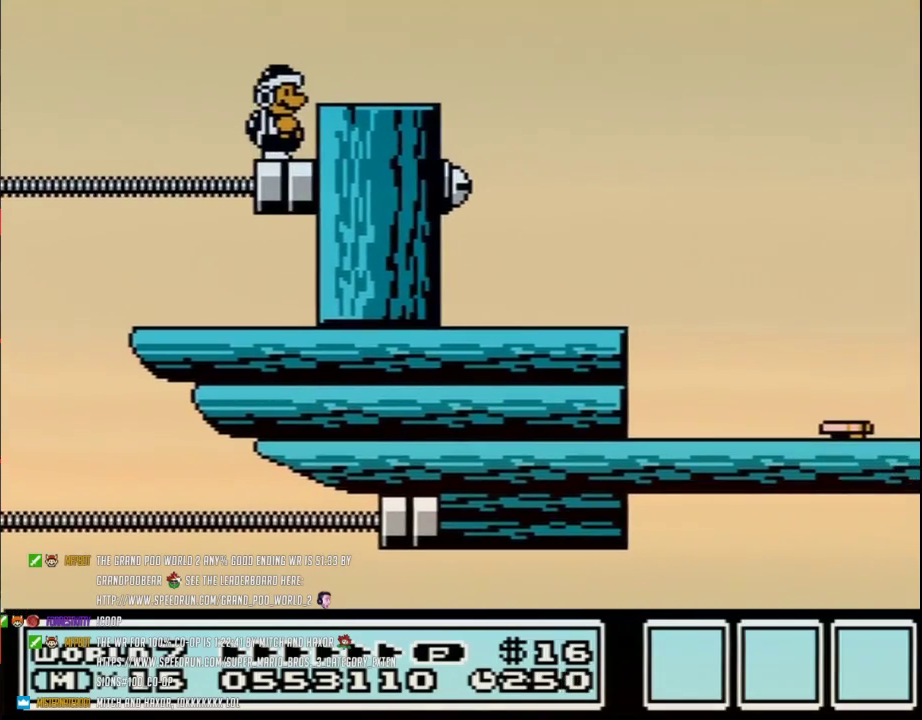
{"dt_ms": 500, "buttons": ["B"], "events": [[167, "DPAD_LEFT", "down"], [283, "DPAD_LEFT", "up"], [383, "DPAD_RIGHT", "down"], [483, "DPAD_RIGHT", "up"]]}
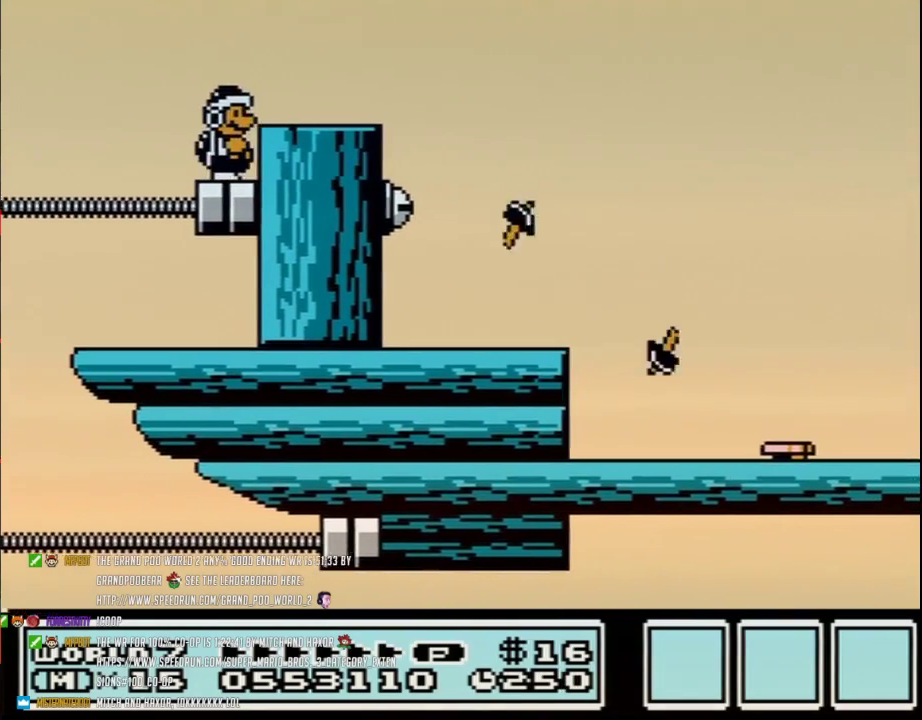
{"dt_ms": 500, "buttons": ["B", "DPAD_LEFT"], "events": [[167, "DPAD_LEFT", "down"], [267, "DPAD_LEFT", "up"], [417, "DPAD_LEFT", "down"]]}
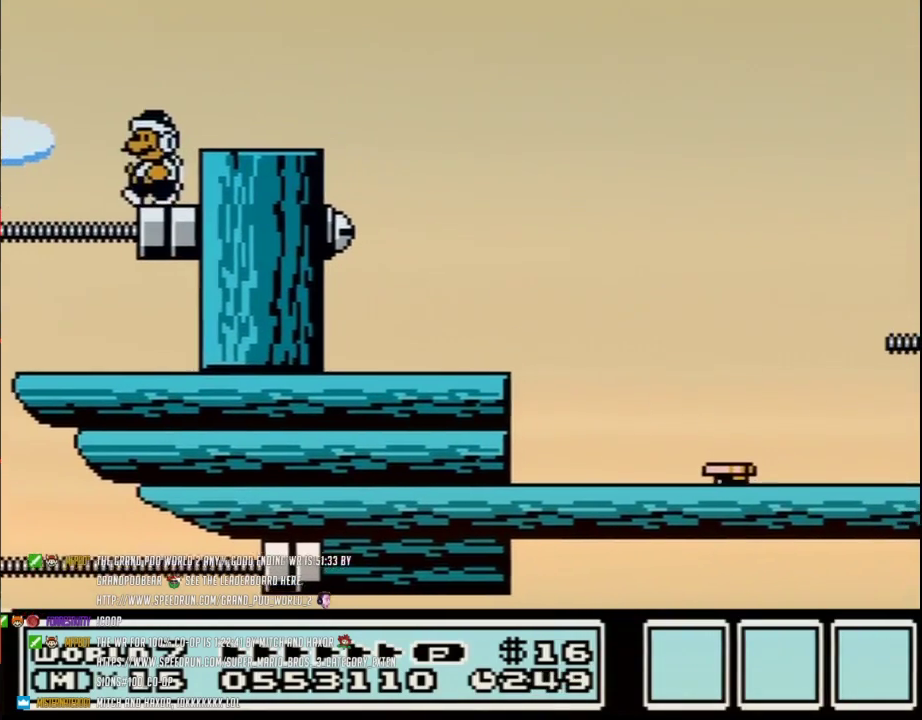
{"dt_ms": 500, "buttons": ["B", "DPAD_RIGHT"], "events": [[33, "DPAD_LEFT", "up"], [200, "A", "down"], [217, "DPAD_RIGHT", "down"], [250, "A", "up"], [283, "B", "up"], [350, "B", "down"]]}
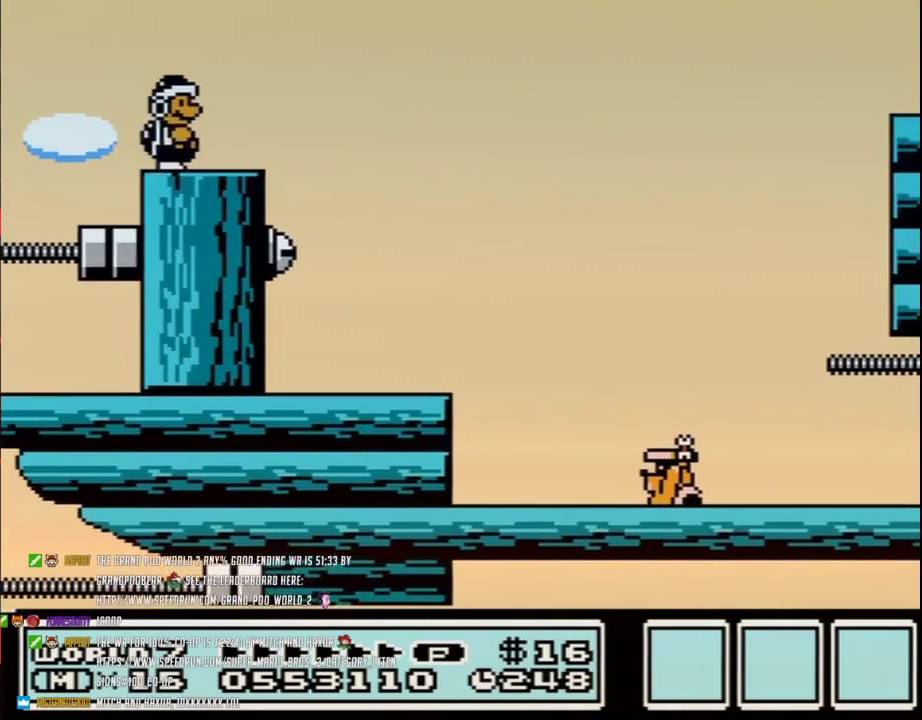
{"dt_ms": 500, "buttons": ["A", "B", "DPAD_RIGHT"], "events": [[317, "A", "down"]]}
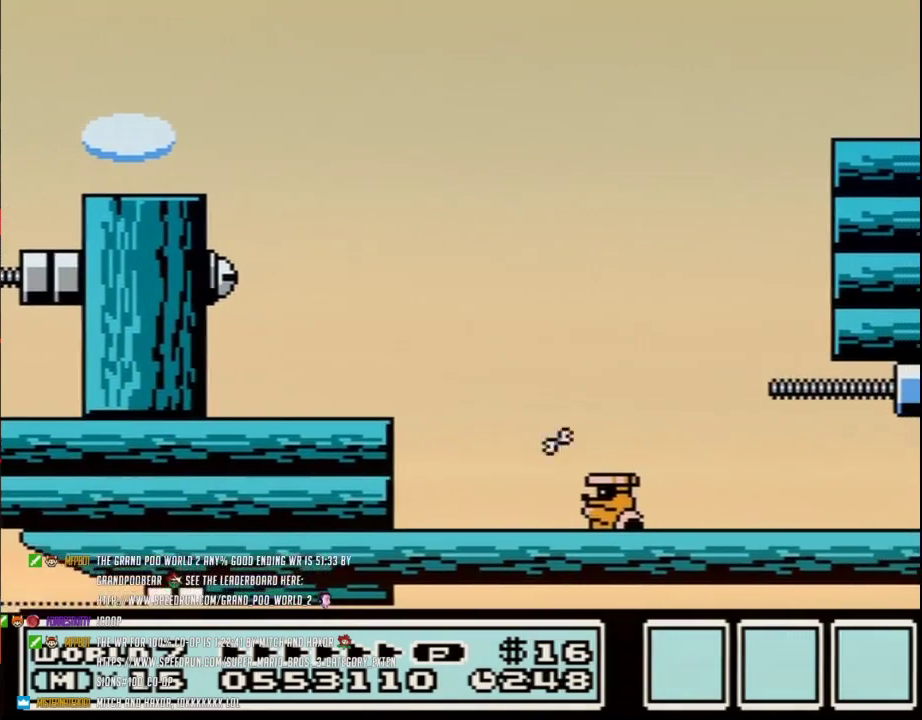
{"dt_ms": 500, "buttons": ["A", "B", "DPAD_RIGHT"], "events": []}
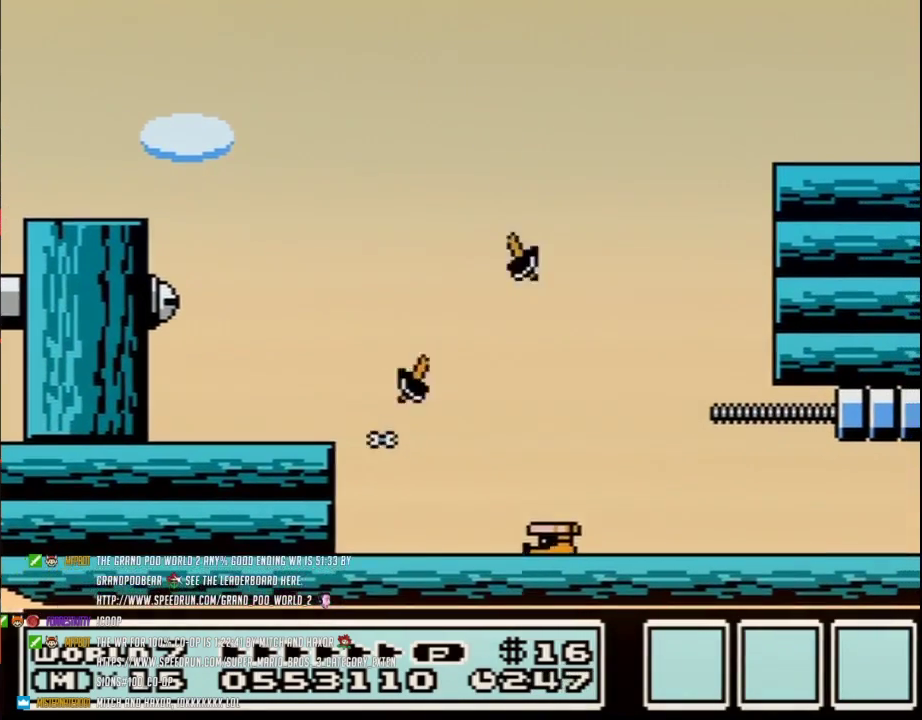
{"dt_ms": 500, "buttons": ["B", "DPAD_RIGHT"], "events": [[467, "A", "up"]]}
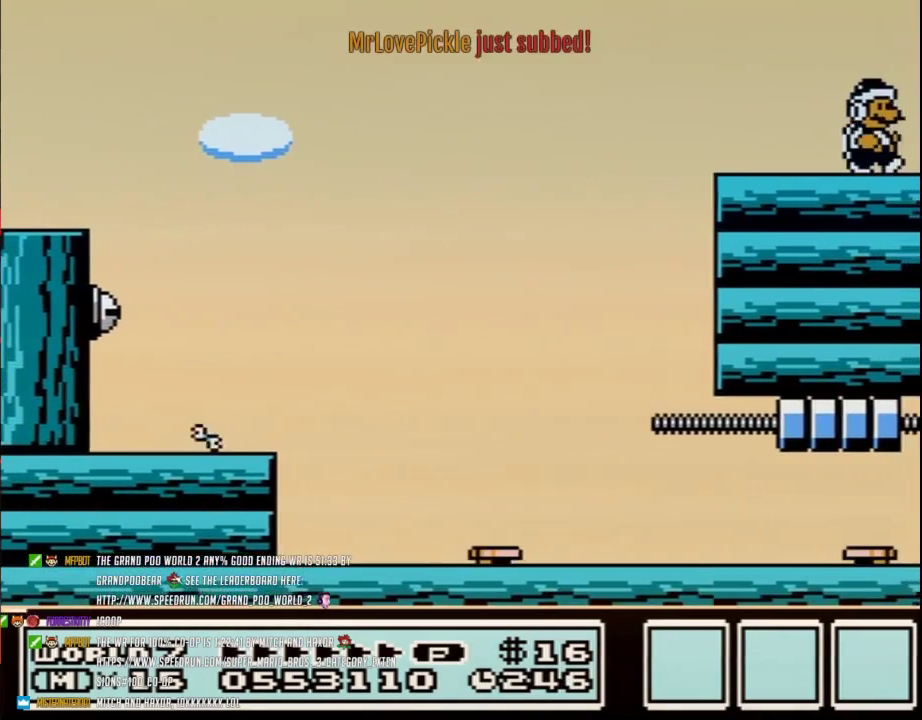
{"dt_ms": 500, "buttons": ["B"], "events": [[67, "DPAD_RIGHT", "up"], [100, "B", "up"], [167, "DPAD_LEFT", "down"], [317, "B", "down"], [383, "B", "up"], [383, "DPAD_LEFT", "up"], [433, "B", "down"]]}
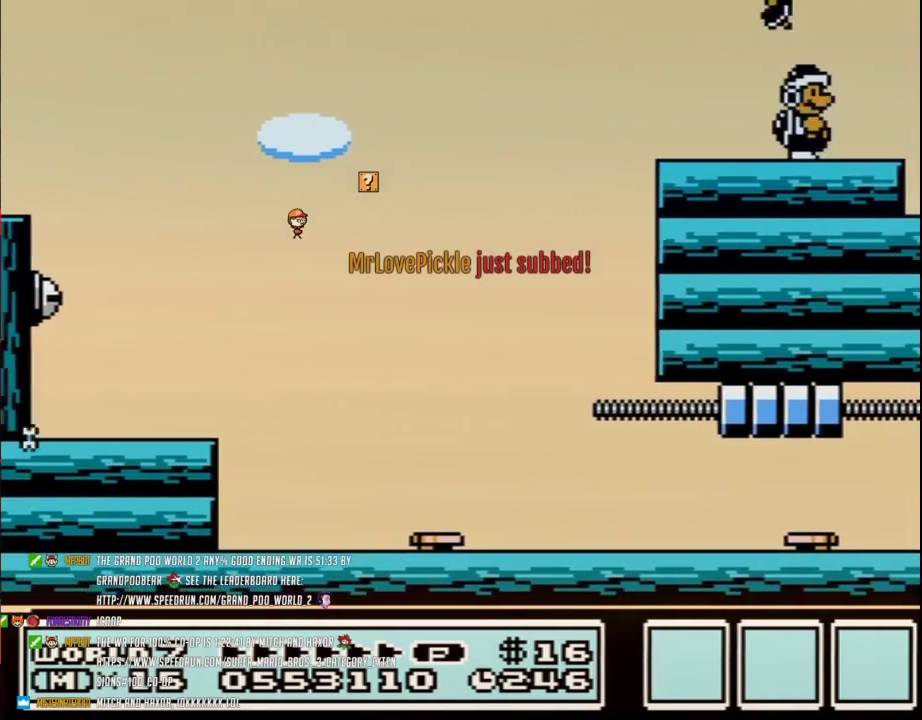
{"dt_ms": 500, "buttons": ["B", "DPAD_LEFT"], "events": [[67, "DPAD_RIGHT", "down"], [383, "DPAD_RIGHT", "up"], [450, "DPAD_LEFT", "down"]]}
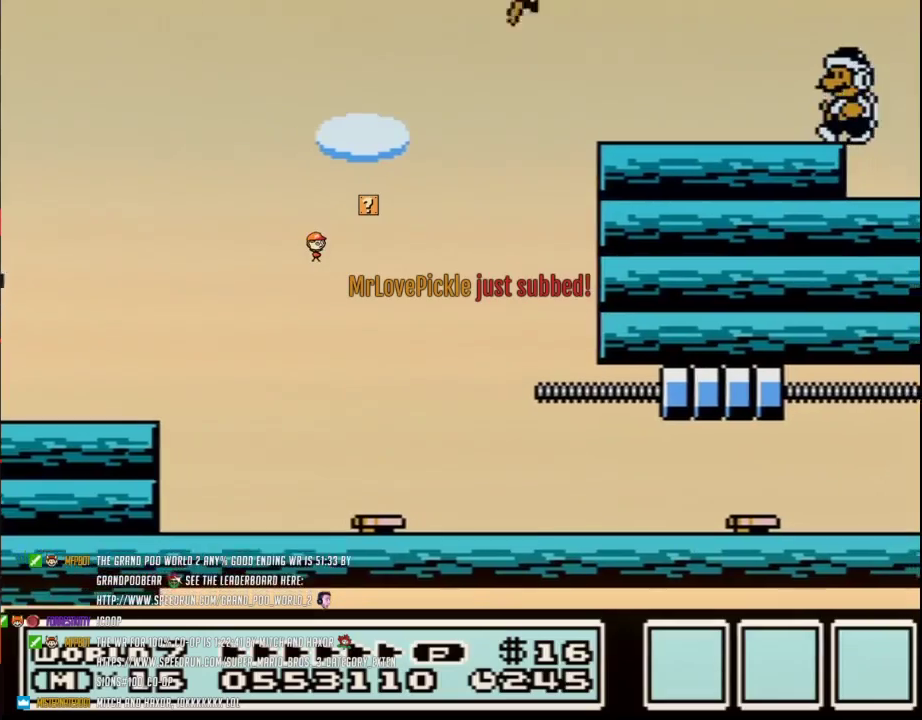
{"dt_ms": 500, "buttons": ["B", "DPAD_LEFT"], "events": [[133, "DPAD_LEFT", "up"], [217, "DPAD_RIGHT", "down"], [350, "DPAD_RIGHT", "up"], [383, "DPAD_LEFT", "down"]]}
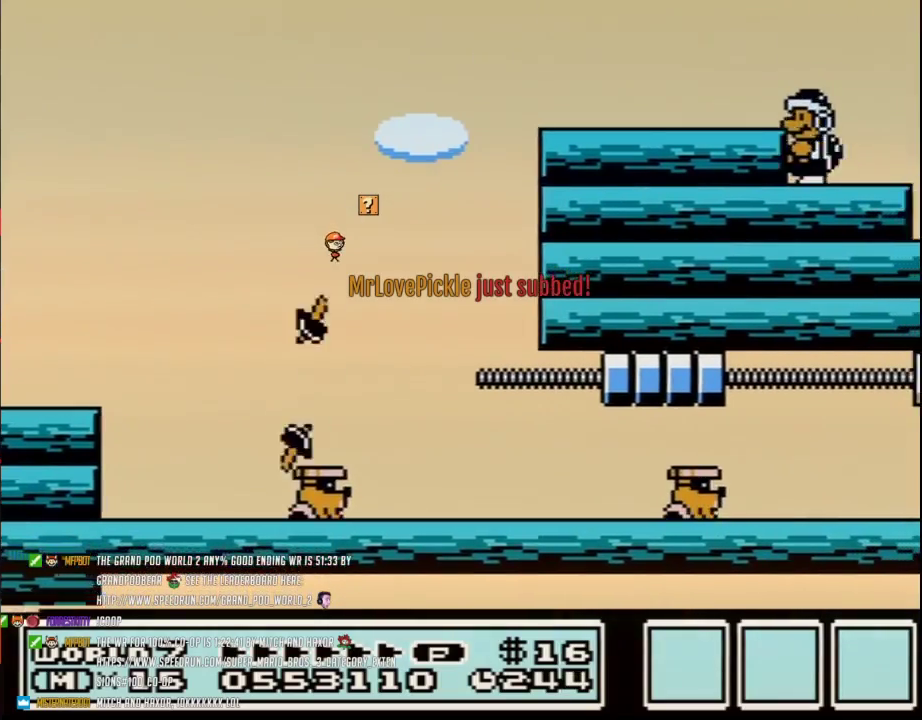
{"dt_ms": 500, "buttons": [], "events": [[33, "DPAD_LEFT", "up"], [133, "DPAD_RIGHT", "down"], [217, "DPAD_RIGHT", "up"], [283, "DPAD_LEFT", "down"], [383, "B", "up"], [500, "DPAD_LEFT", "up"]]}
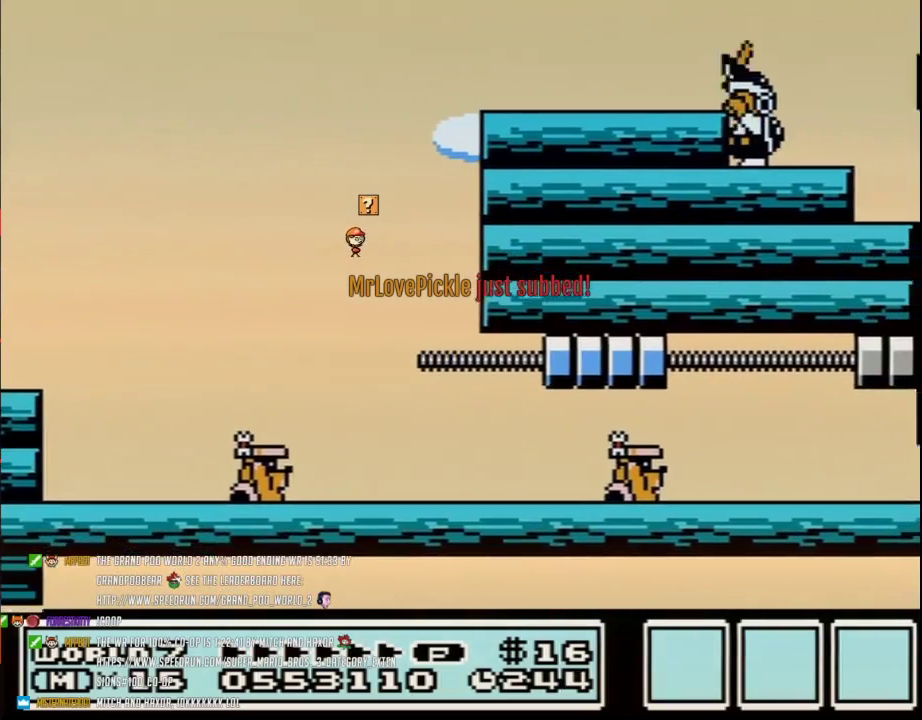
{"dt_ms": 500, "buttons": ["B"], "events": [[33, "B", "down"], [100, "B", "up"], [167, "B", "down"], [350, "DPAD_RIGHT", "down"], [500, "DPAD_RIGHT", "up"]]}
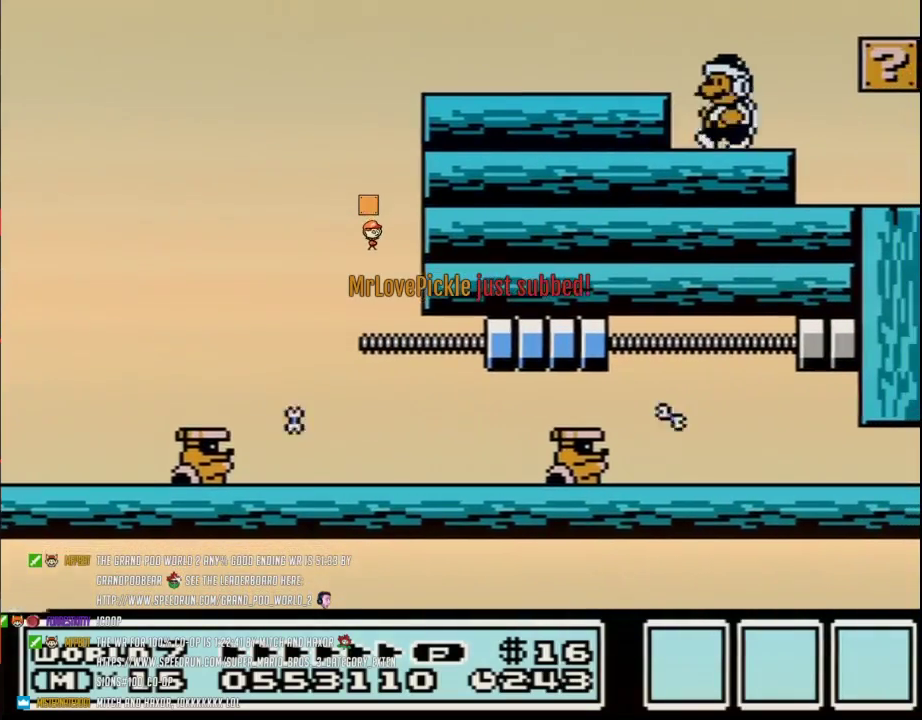
{"dt_ms": 500, "buttons": ["B", "DPAD_LEFT"], "events": [[33, "DPAD_LEFT", "down"], [167, "DPAD_LEFT", "up"], [233, "DPAD_RIGHT", "down"], [433, "DPAD_RIGHT", "up"], [467, "DPAD_LEFT", "down"]]}
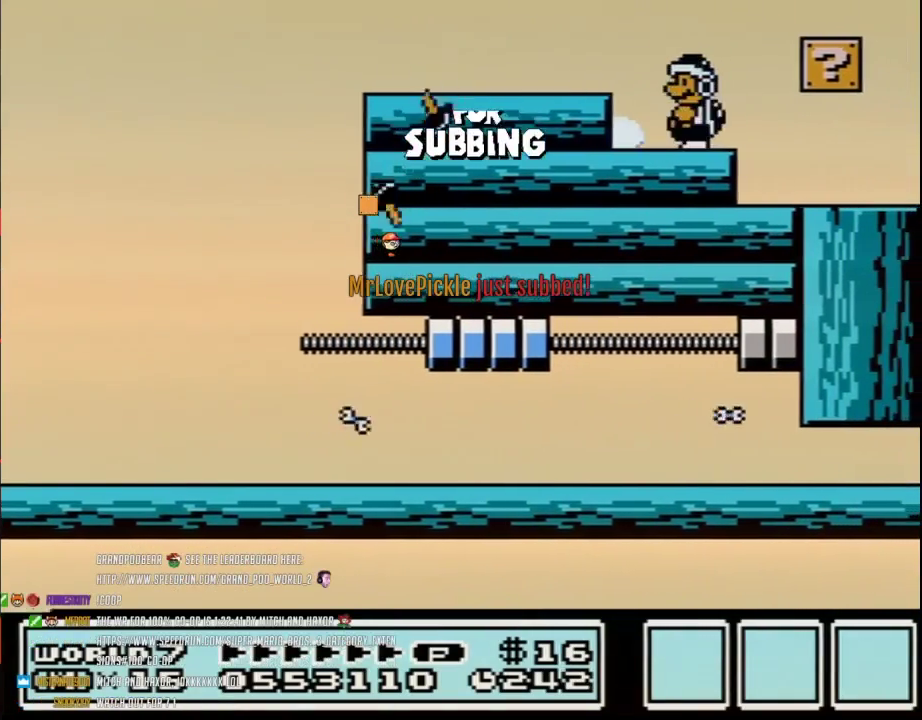
{"dt_ms": 500, "buttons": ["B", "DPAD_LEFT"], "events": [[67, "DPAD_LEFT", "up"], [133, "DPAD_RIGHT", "down"], [350, "DPAD_RIGHT", "up"], [417, "DPAD_LEFT", "down"]]}
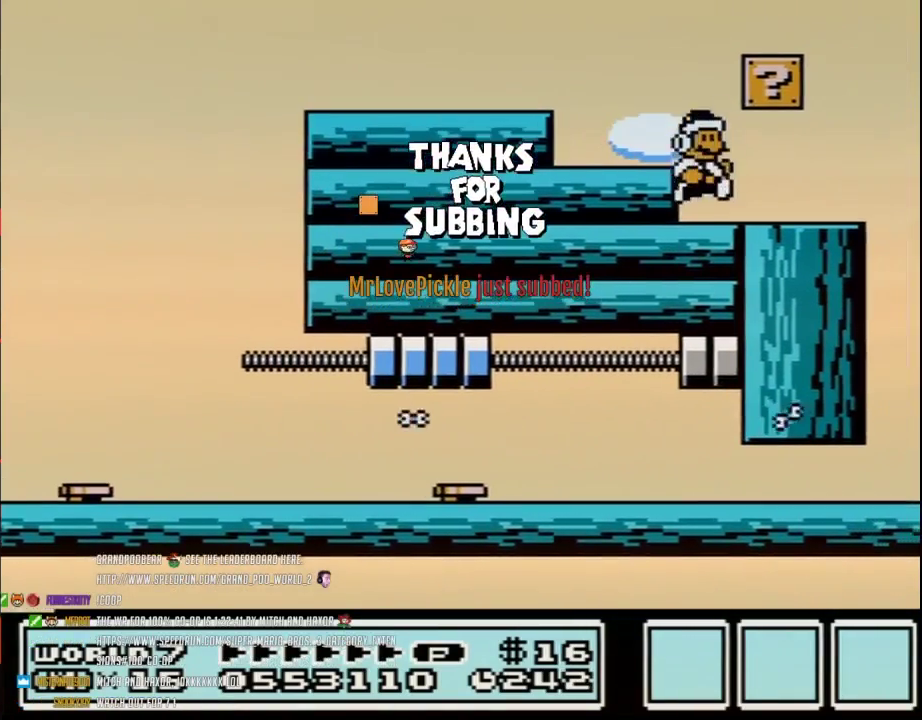
{"dt_ms": 500, "buttons": ["A", "B", "DPAD_RIGHT"], "events": [[33, "DPAD_LEFT", "up"], [67, "DPAD_RIGHT", "down"], [200, "DPAD_LEFT", "down"], [200, "DPAD_RIGHT", "up"], [350, "DPAD_LEFT", "up"], [383, "A", "down"], [467, "DPAD_RIGHT", "down"]]}
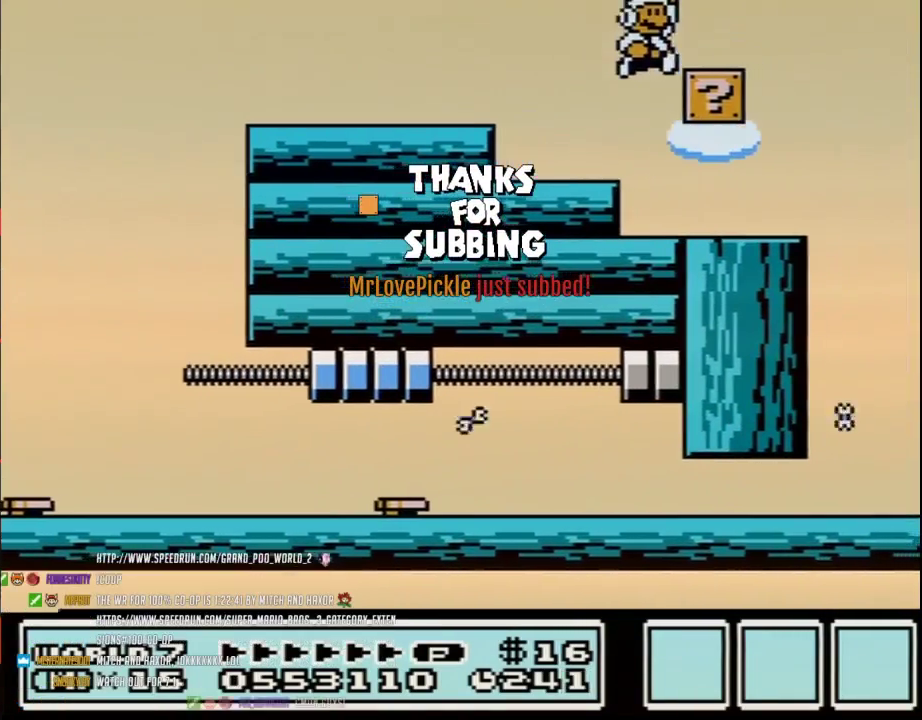
{"dt_ms": 500, "buttons": [], "events": [[100, "A", "up"], [217, "DPAD_RIGHT", "up"], [283, "B", "up"], [283, "DPAD_LEFT", "down"], [417, "DPAD_LEFT", "up"]]}
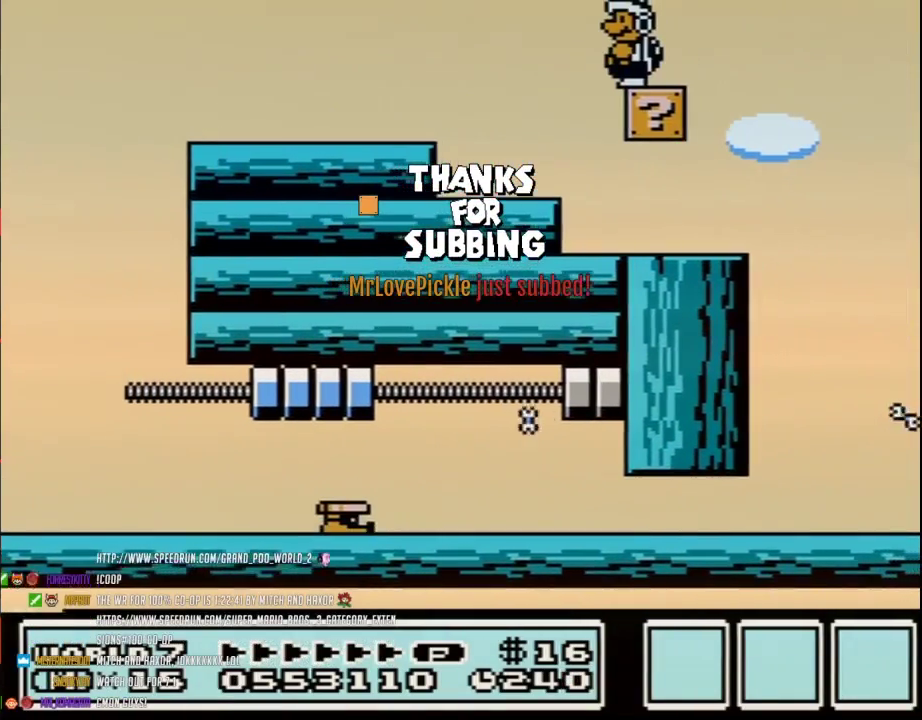
{"dt_ms": 500, "buttons": [], "events": []}
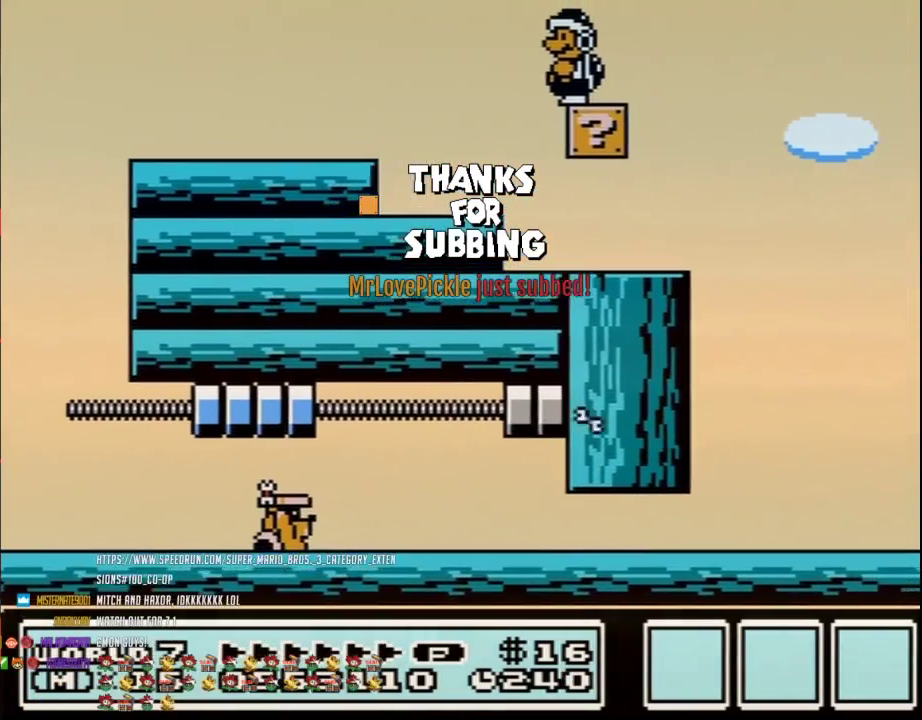
{"dt_ms": 500, "buttons": [], "events": []}
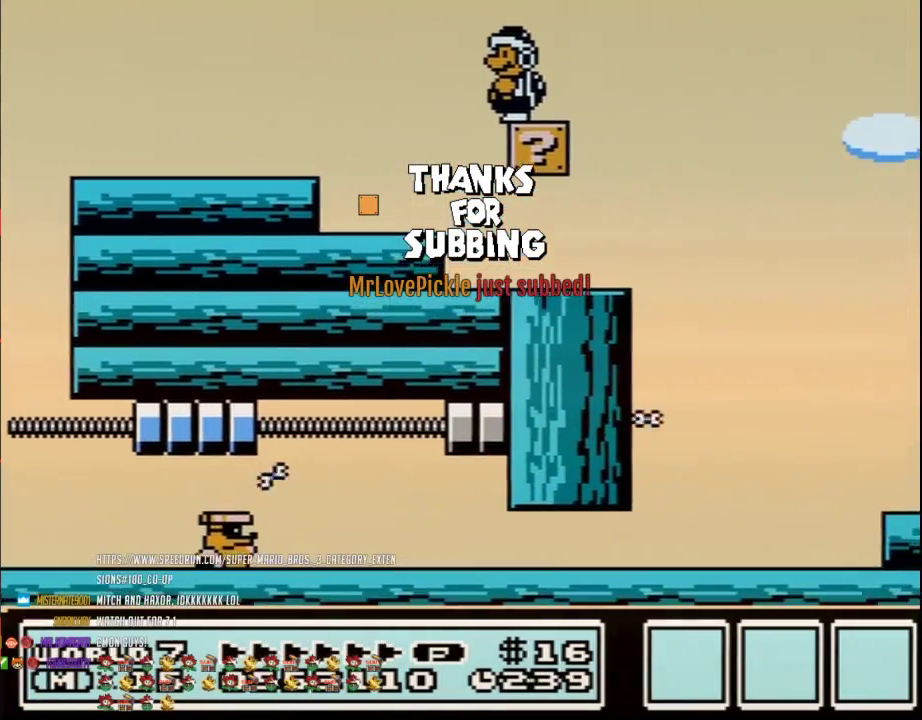
{"dt_ms": 1000, "buttons": ["DPAD_RIGHT"], "events": [[667, "DPAD_LEFT", "down"], [950, "DPAD_LEFT", "up"], [1000, "DPAD_RIGHT", "down"]]}
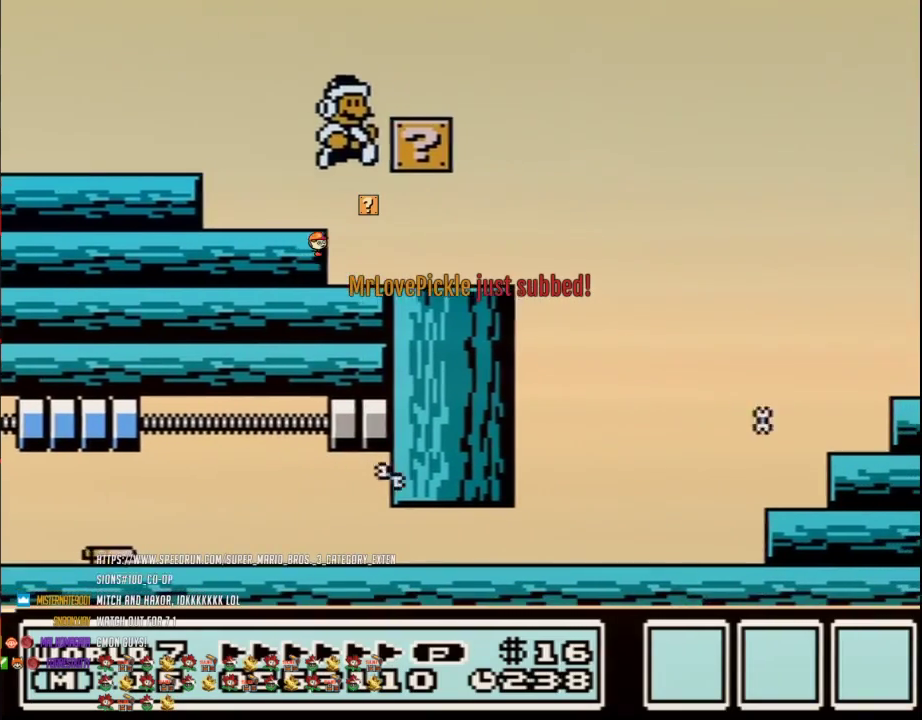
{"dt_ms": 500, "buttons": ["DPAD_RIGHT"], "events": [[200, "DPAD_RIGHT", "up"], [317, "DPAD_RIGHT", "down"]]}
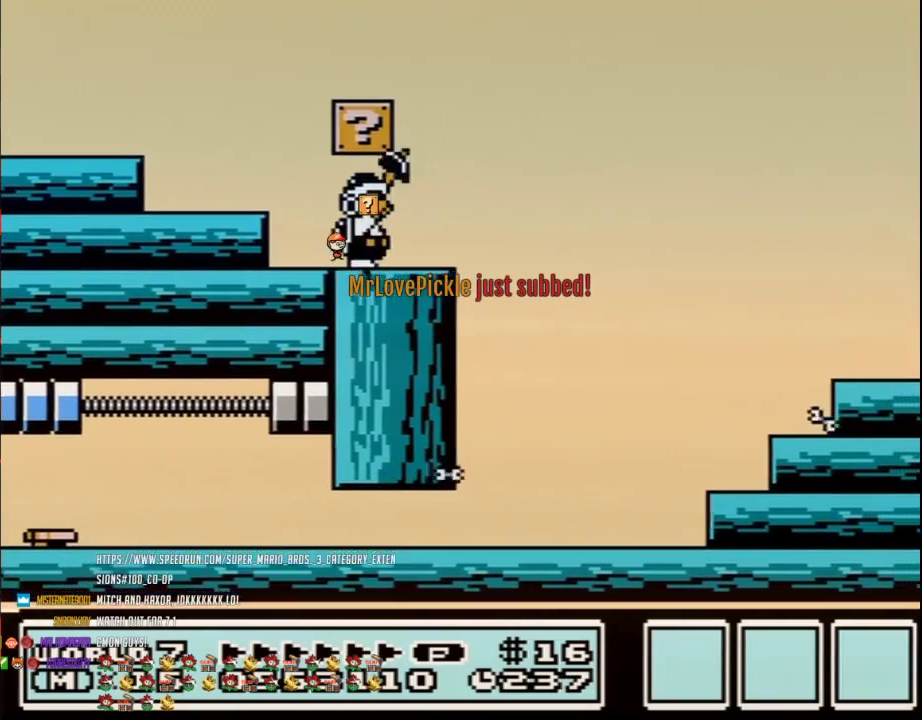
{"dt_ms": 500, "buttons": ["B", "DPAD_LEFT"], "events": [[67, "B", "down"], [67, "DPAD_RIGHT", "up"], [167, "DPAD_LEFT", "down"]]}
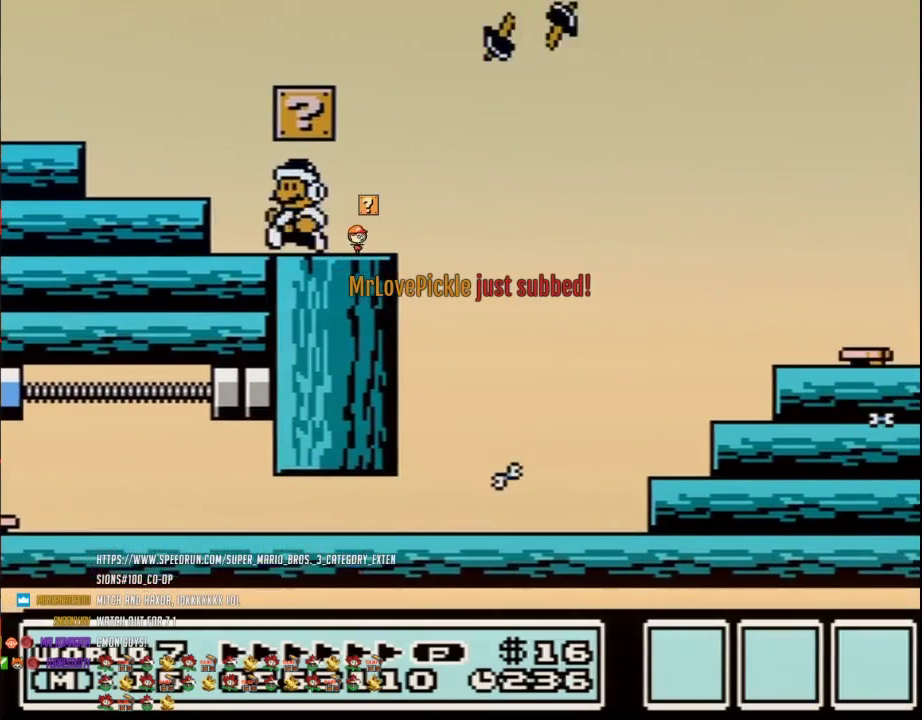
{"dt_ms": 500, "buttons": ["B"], "events": [[67, "DPAD_LEFT", "up"], [133, "DPAD_RIGHT", "down"], [283, "DPAD_RIGHT", "up"]]}